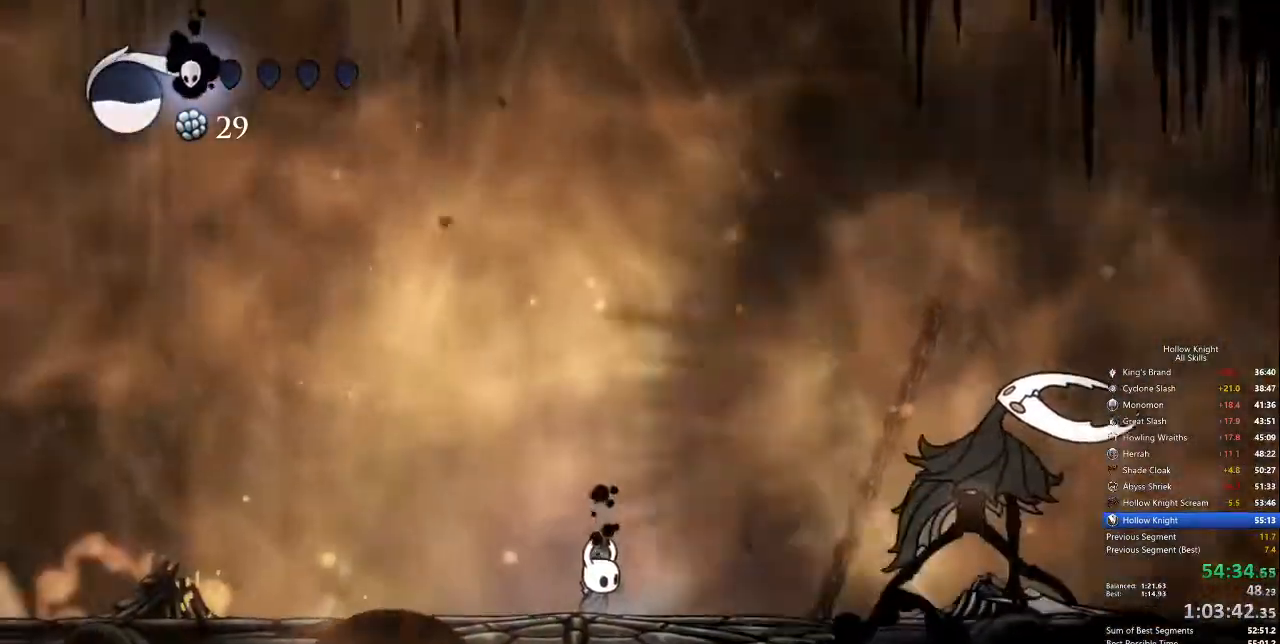
Gameplay with keyboard; each line is a JSON object with the keys held at the frame after it. "events" lists presses ("down") and releases ("up") of "cdash", "dash", "dnail", "down", "heal", "inv", "jump", "left", "nail", "right", "spell" and "up" between this image and that frame as [ms after this image, input, new state], when the widget could be followed in between. No other keys are recorded. Mouse input is not recorded. Key names are as the overlay labels them; some are game actions (e.g. jump) rather than physical keys.
{"keys": [], "events": [[201, "right", "up"]]}
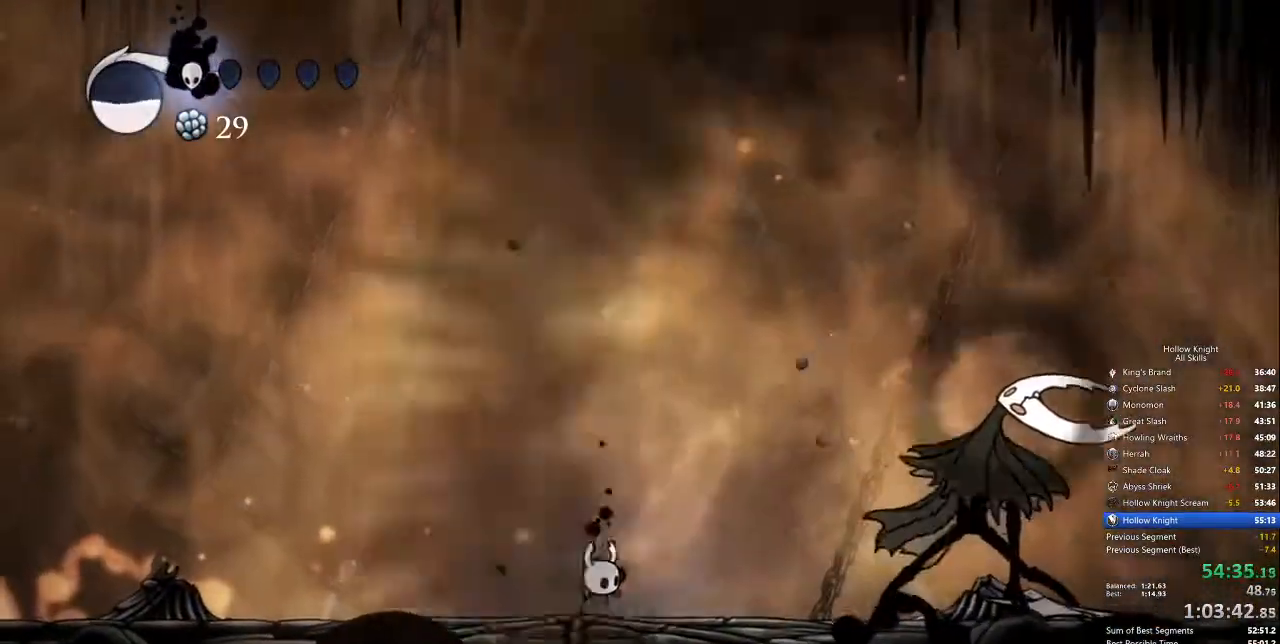
{"keys": ["heal"], "events": [[117, "heal", "down"]]}
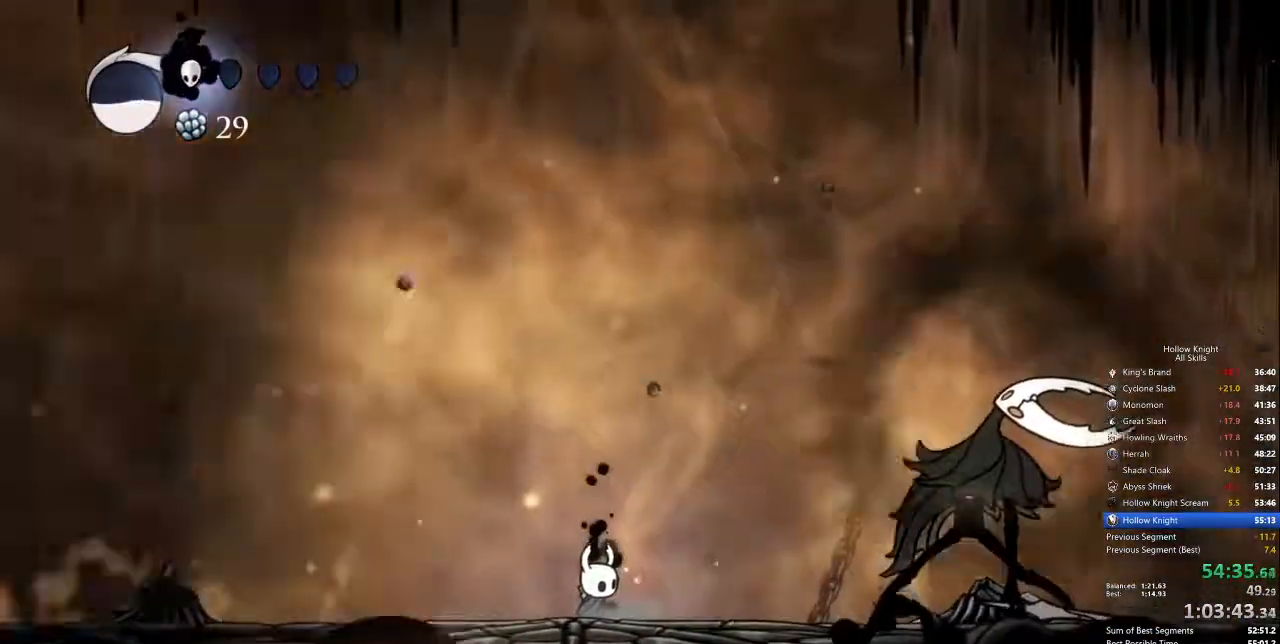
{"keys": ["heal"], "events": [[184, "heal", "up"], [234, "heal", "down"]]}
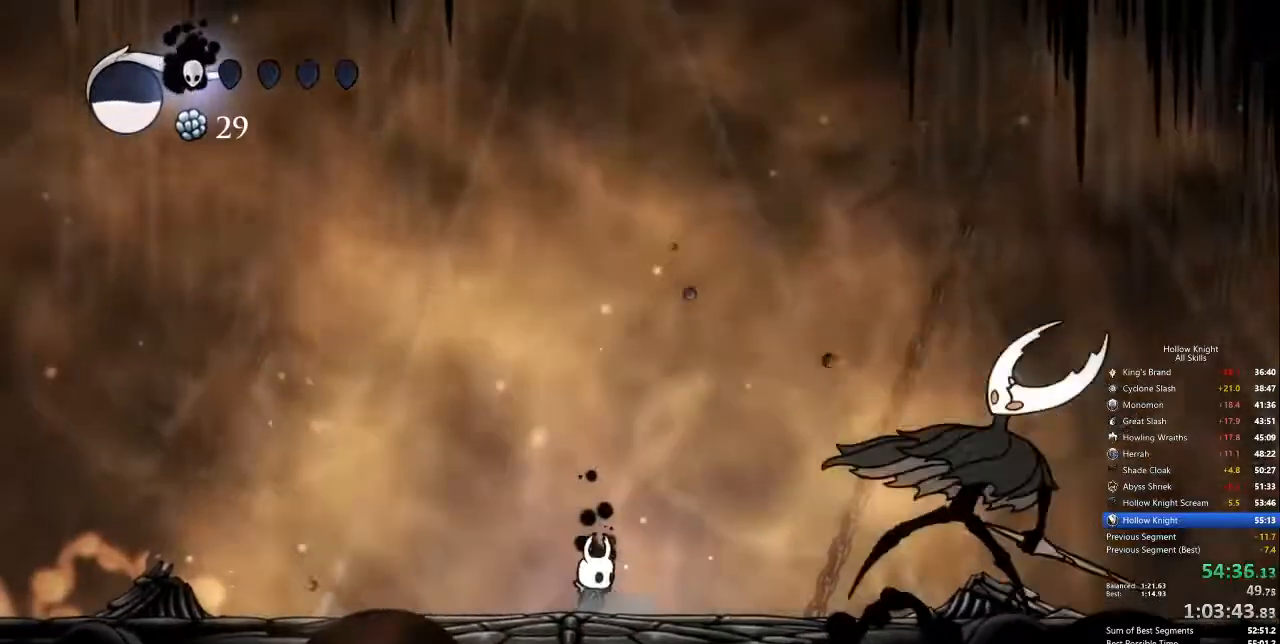
{"keys": ["heal"], "events": [[200, "heal", "up"], [250, "heal", "down"]]}
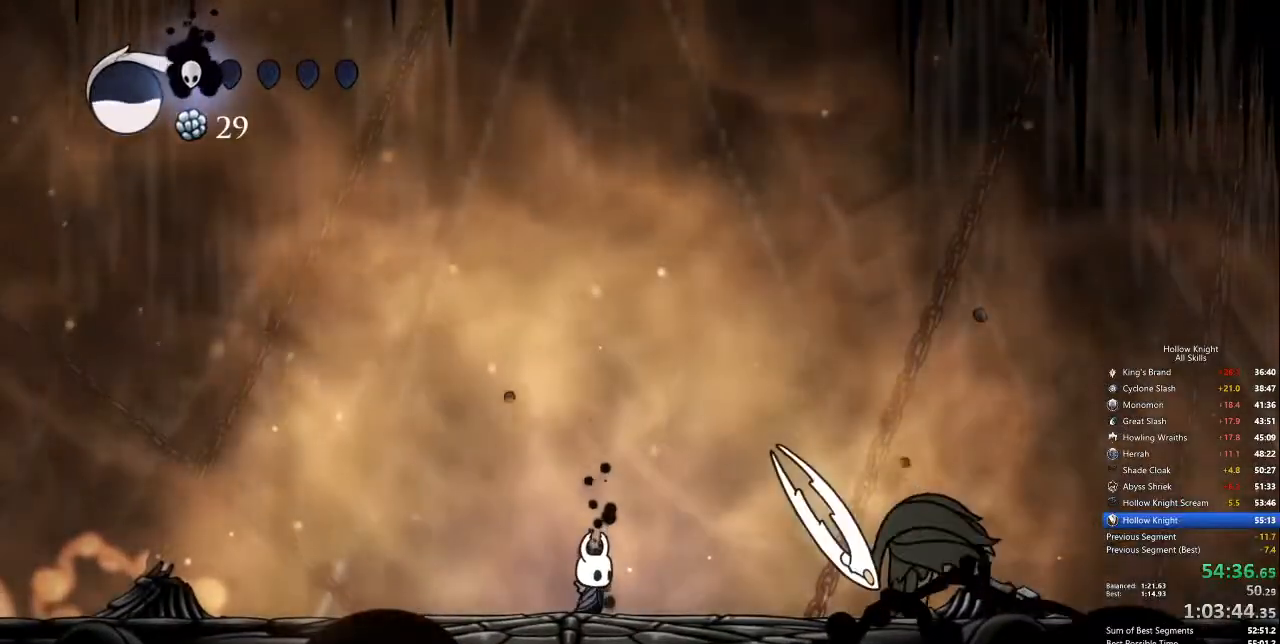
{"keys": ["heal"], "events": []}
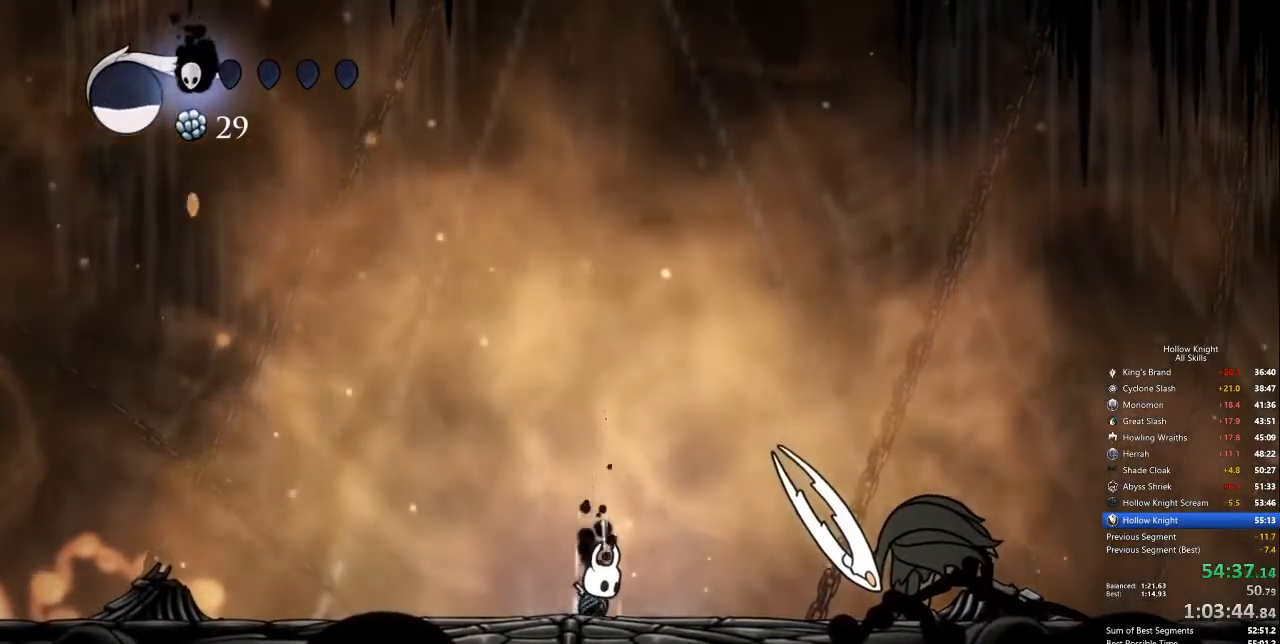
{"keys": ["heal"], "events": []}
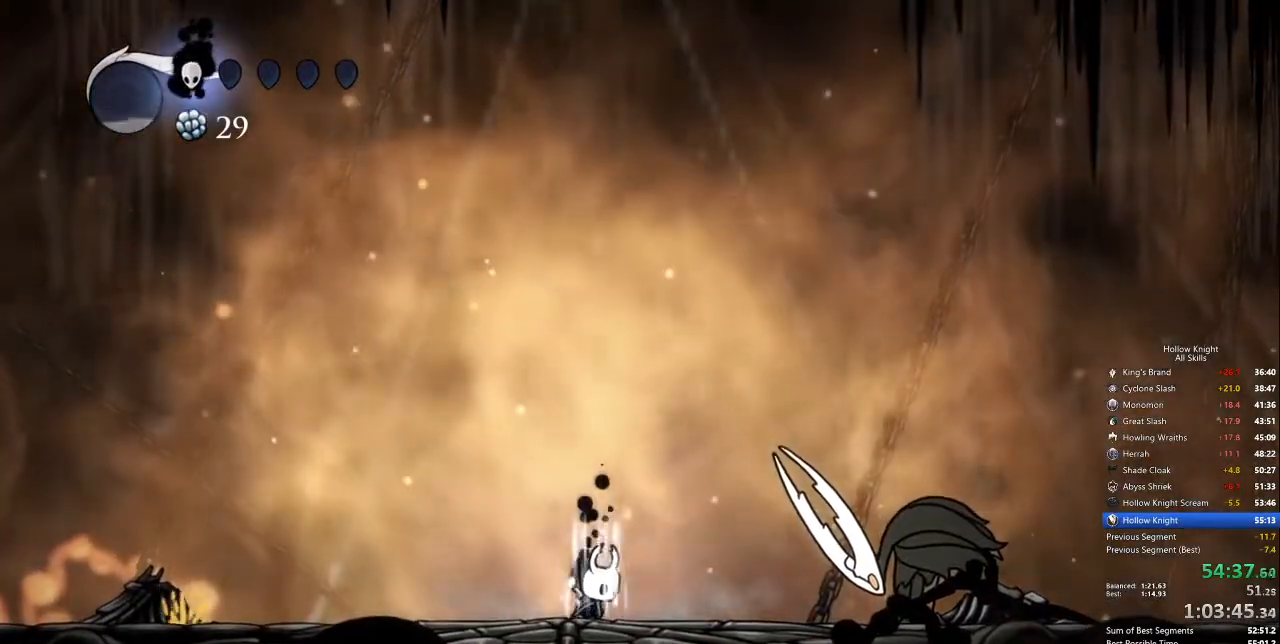
{"keys": [], "events": [[451, "heal", "up"]]}
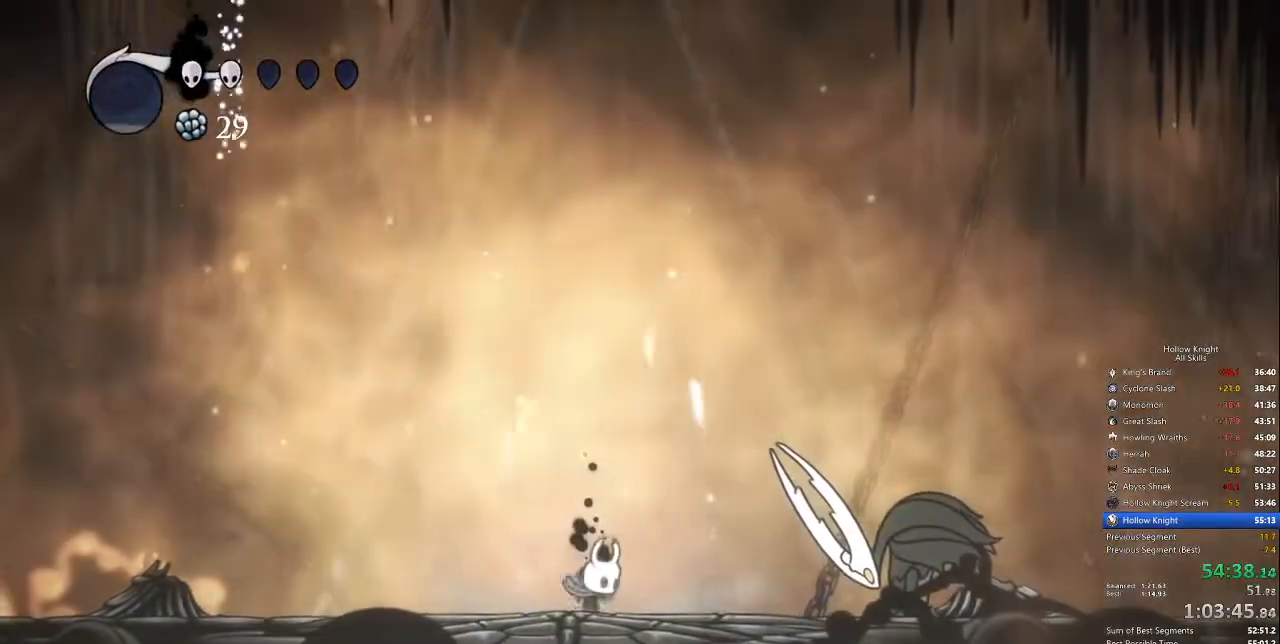
{"keys": ["right"], "events": [[50, "right", "down"]]}
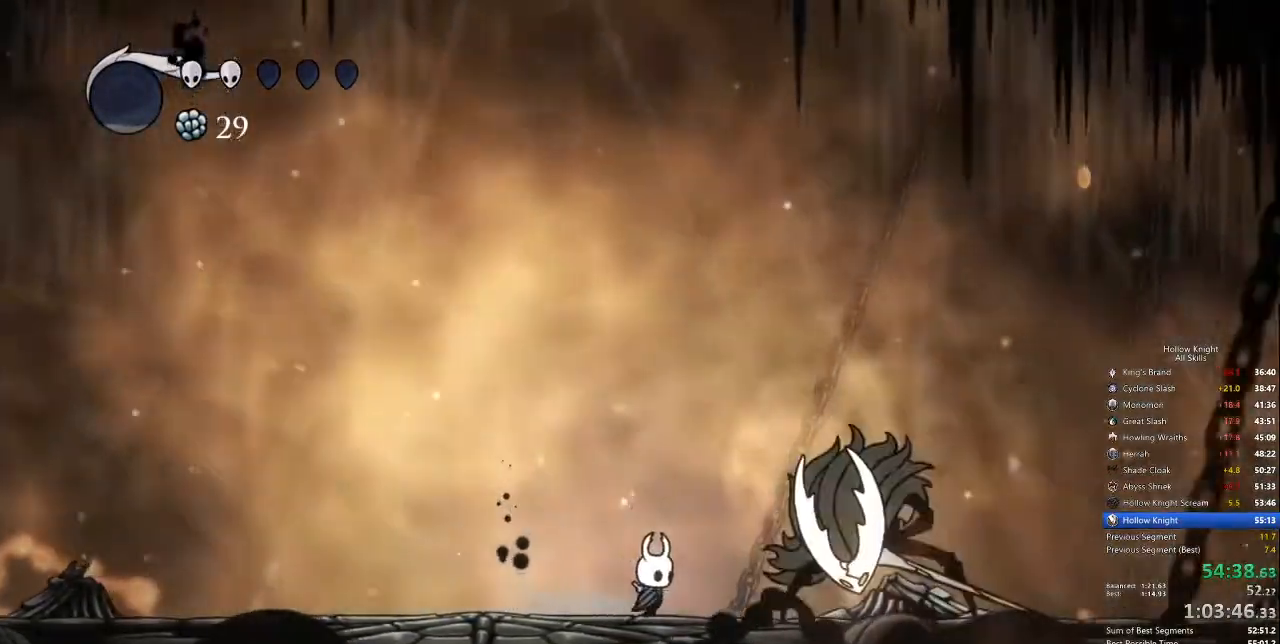
{"keys": ["right"], "events": [[151, "nail", "down"], [251, "nail", "up"], [251, "right", "up"], [434, "right", "down"]]}
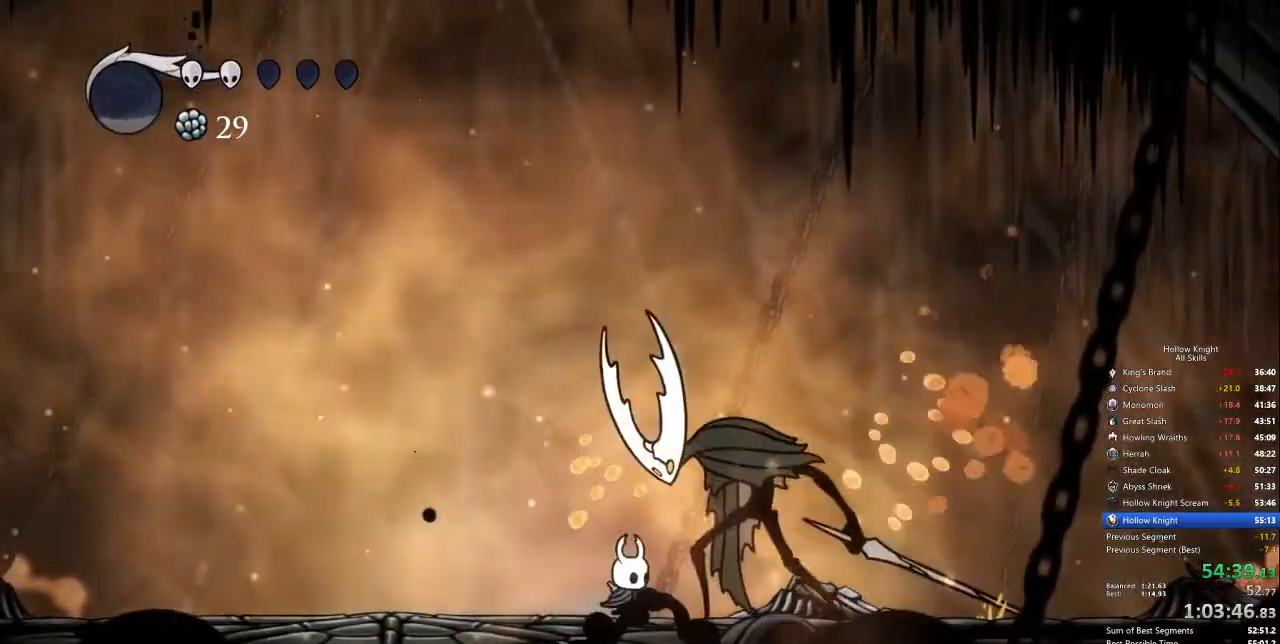
{"keys": ["up"], "events": [[17, "nail", "down"], [17, "right", "up"], [117, "nail", "up"], [301, "right", "down"], [401, "nail", "down"], [451, "right", "up"], [501, "nail", "up"], [501, "up", "down"]]}
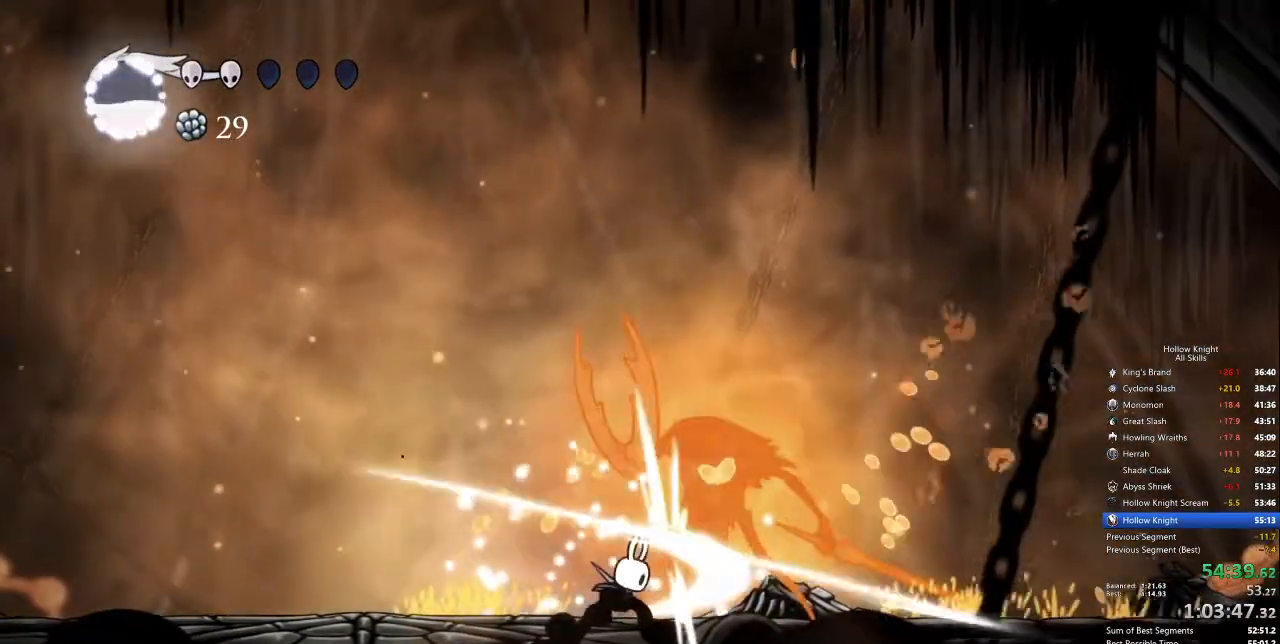
{"keys": ["up"], "events": [[151, "spell", "down"], [218, "spell", "up"]]}
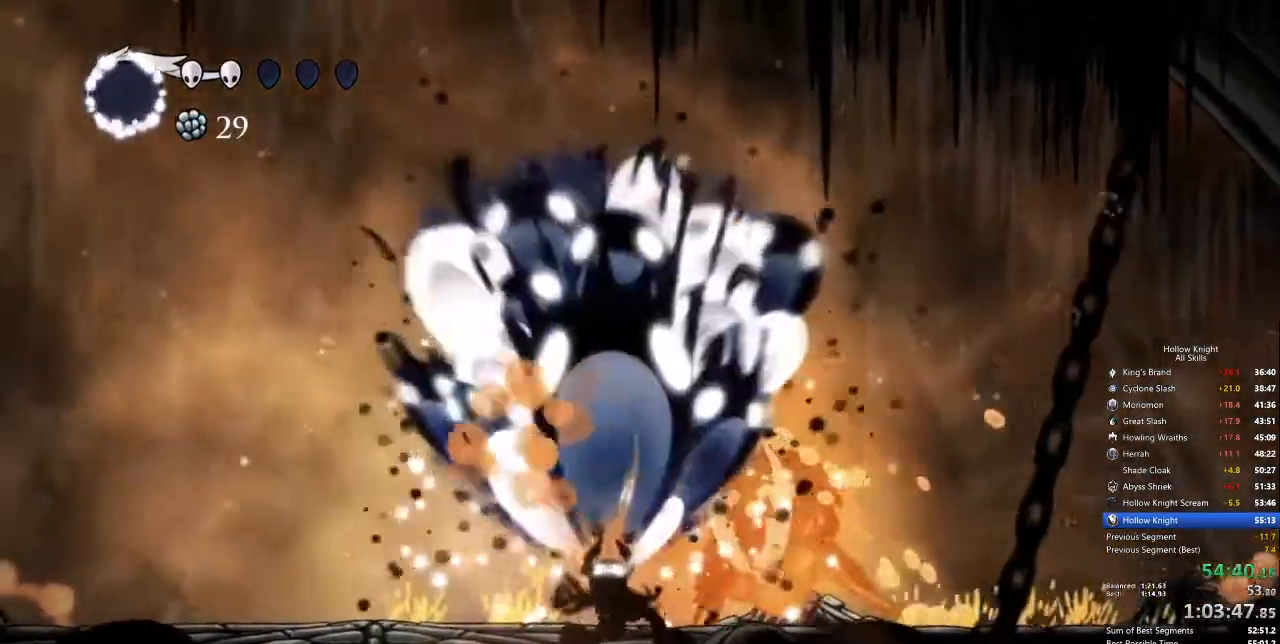
{"keys": [], "events": [[284, "up", "up"]]}
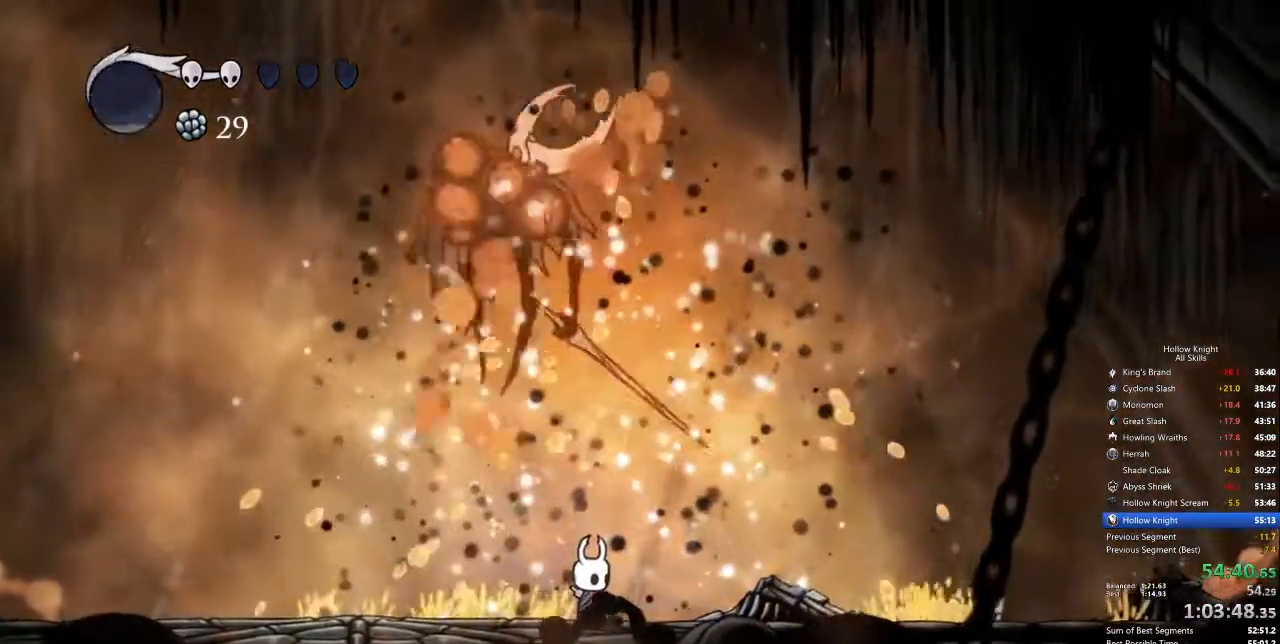
{"keys": ["dash", "left"], "events": [[16, "left", "down"], [384, "dash", "down"]]}
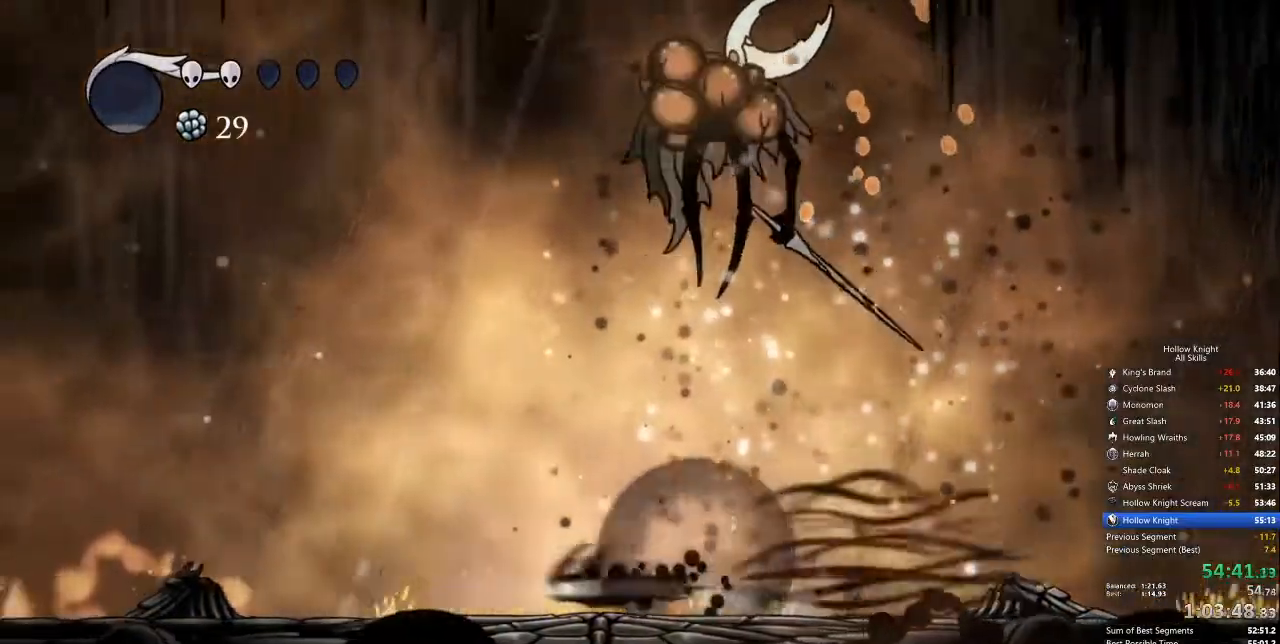
{"keys": ["left"], "events": [[100, "dash", "up"]]}
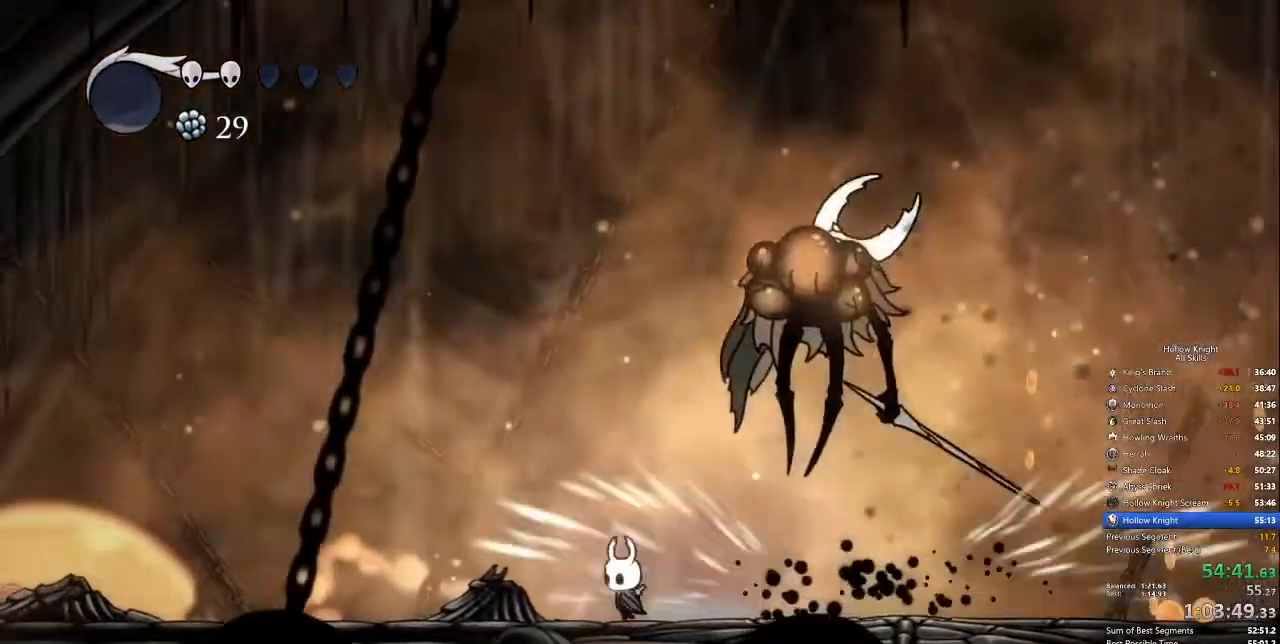
{"keys": ["right"], "events": [[17, "left", "up"], [17, "right", "down"], [251, "dash", "down"], [334, "dash", "up"]]}
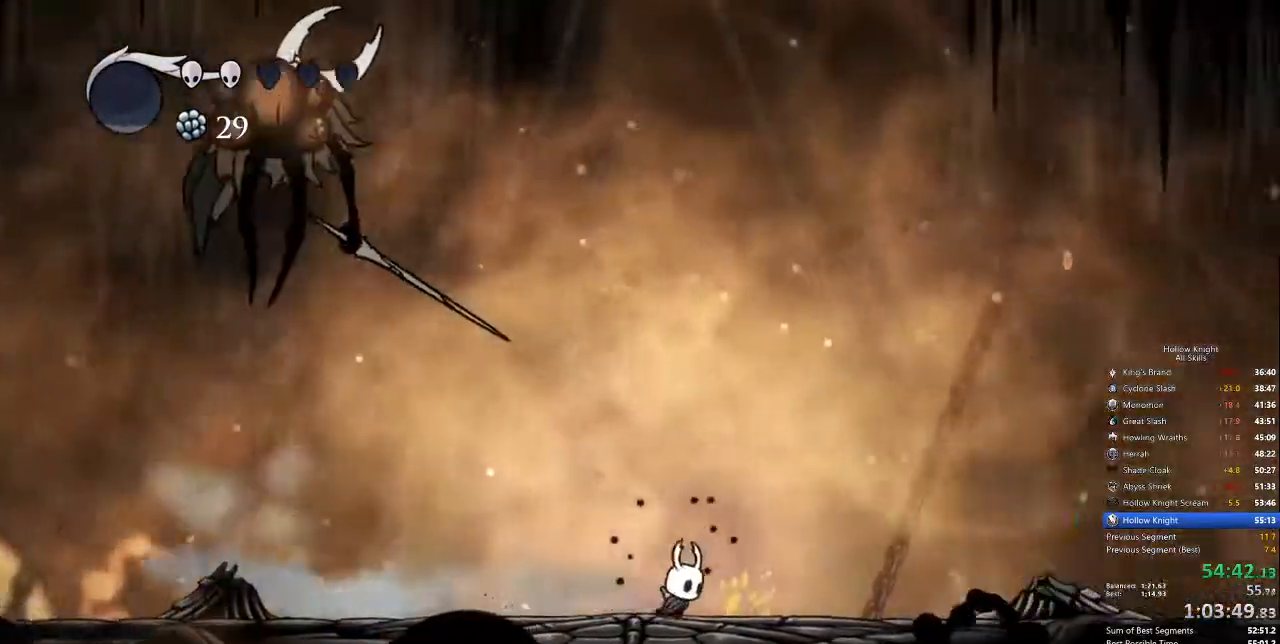
{"keys": ["left"], "events": [[67, "left", "down"], [117, "right", "up"], [318, "nail", "down"], [451, "nail", "up"]]}
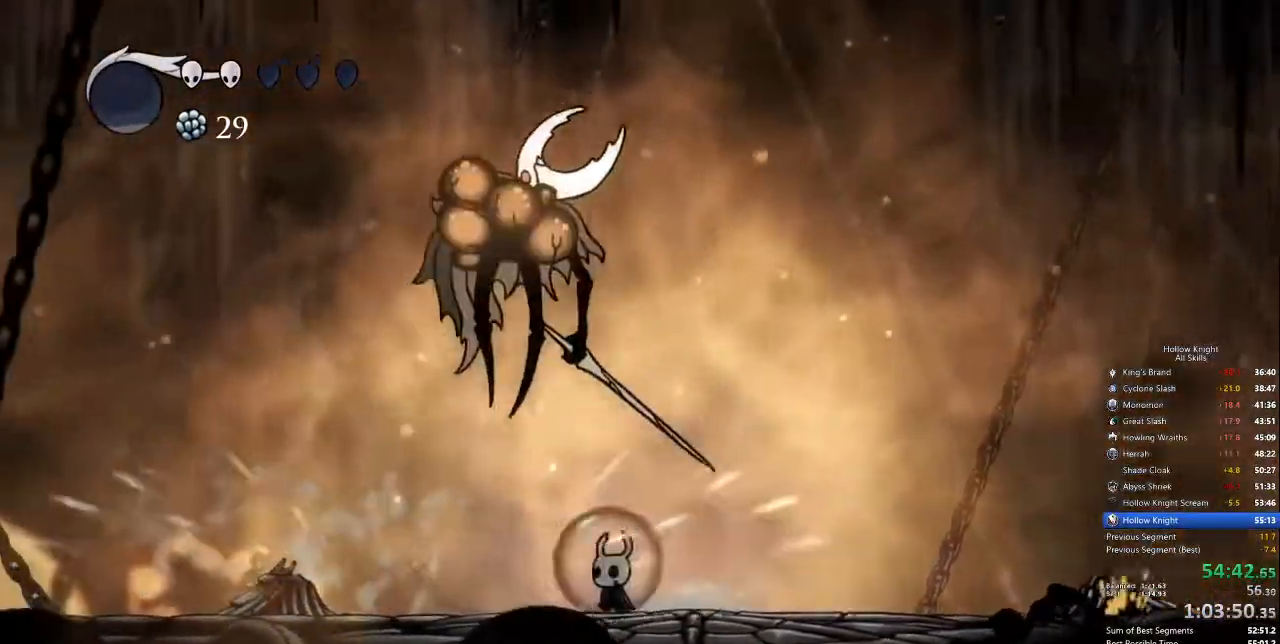
{"keys": ["left"], "events": [[284, "dash", "down"], [418, "dash", "up"]]}
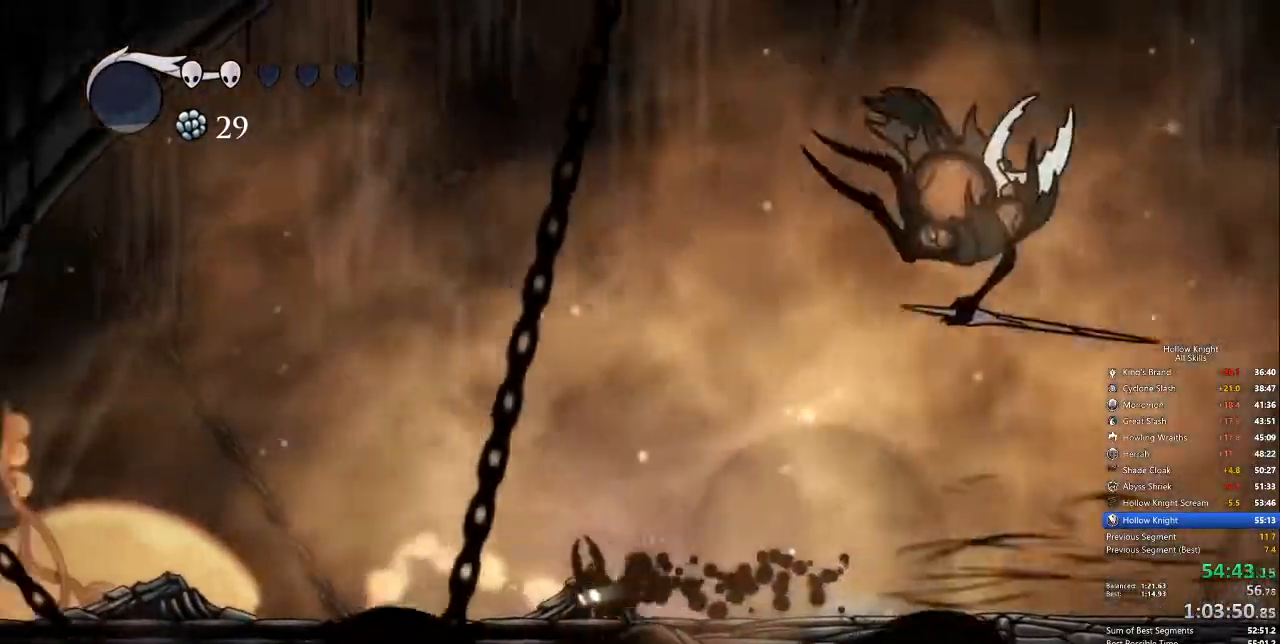
{"keys": ["right"], "events": [[16, "left", "up"], [16, "right", "down"], [384, "nail", "down"], [484, "nail", "up"]]}
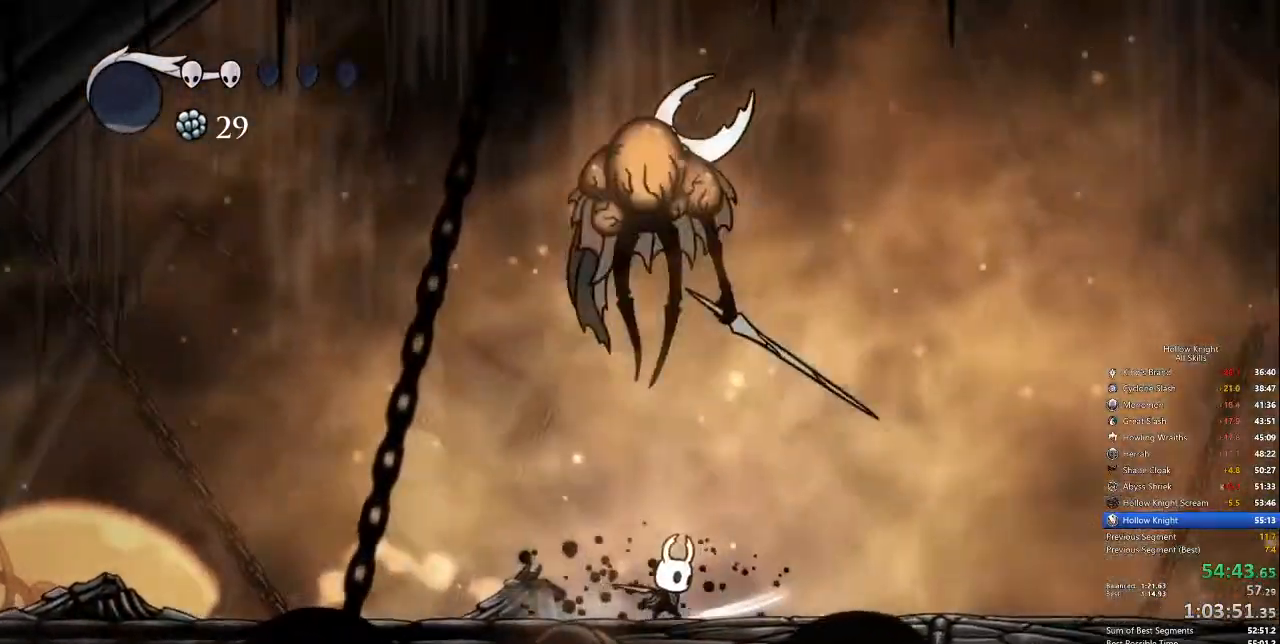
{"keys": ["nail"], "events": [[351, "left", "down"], [401, "right", "up"], [501, "left", "up"], [501, "nail", "down"]]}
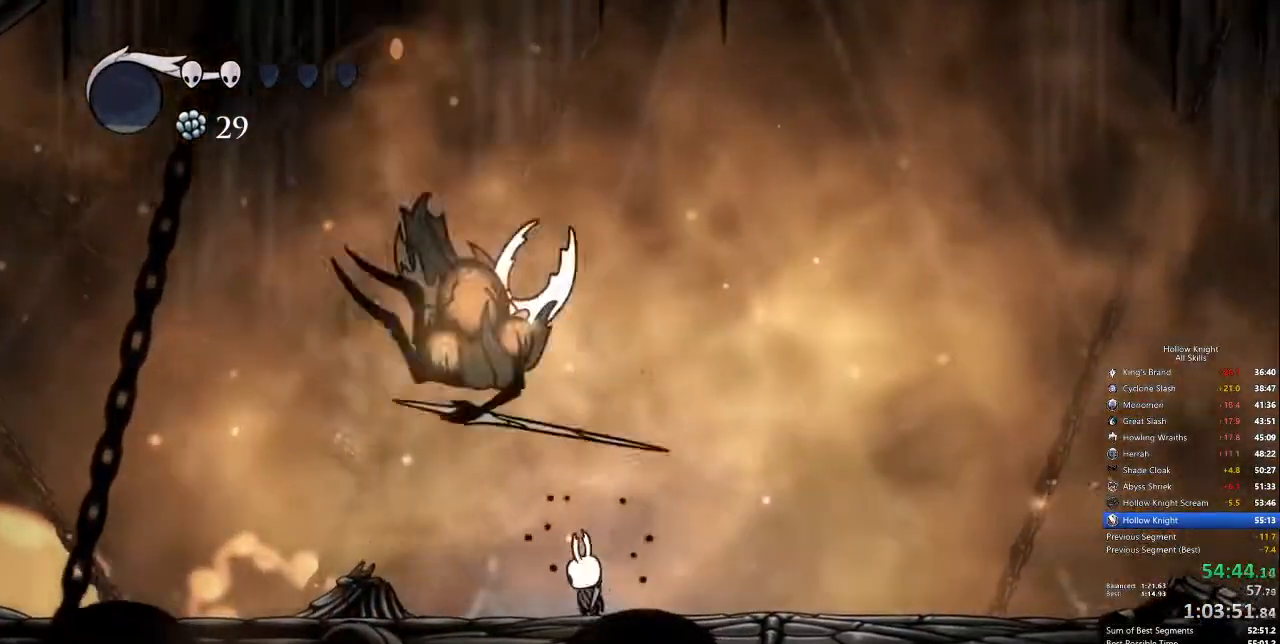
{"keys": [], "events": [[184, "nail", "up"]]}
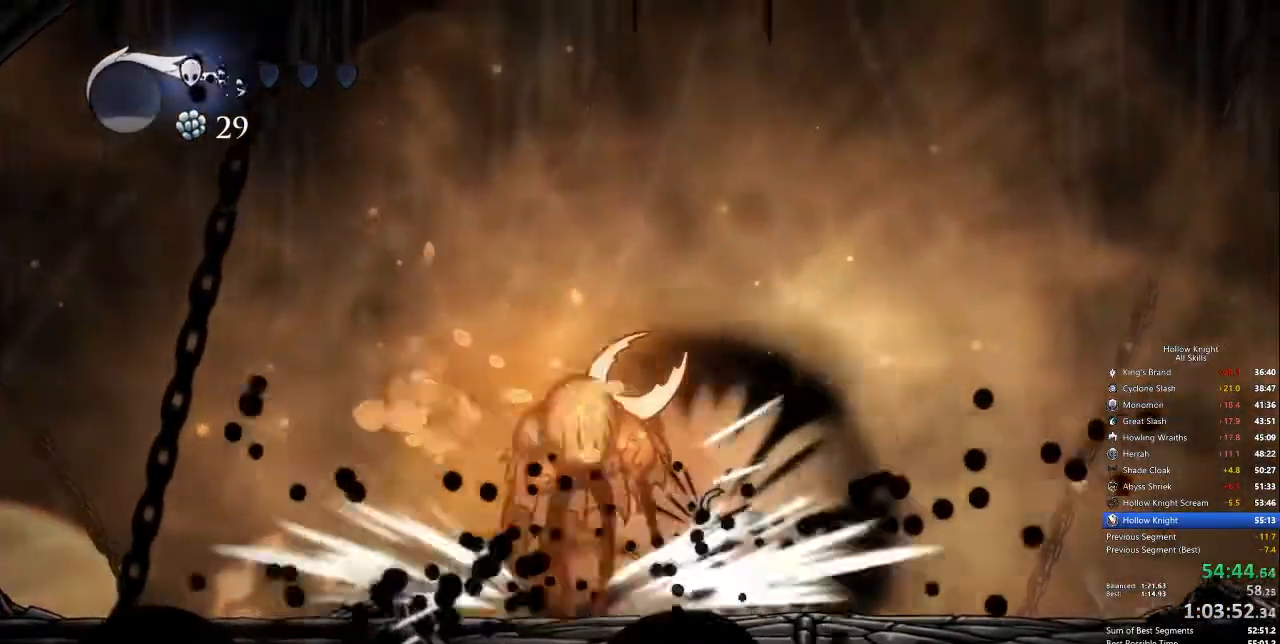
{"keys": ["left", "up"], "events": [[84, "left", "down"], [134, "up", "down"], [317, "nail", "down"], [401, "nail", "up"]]}
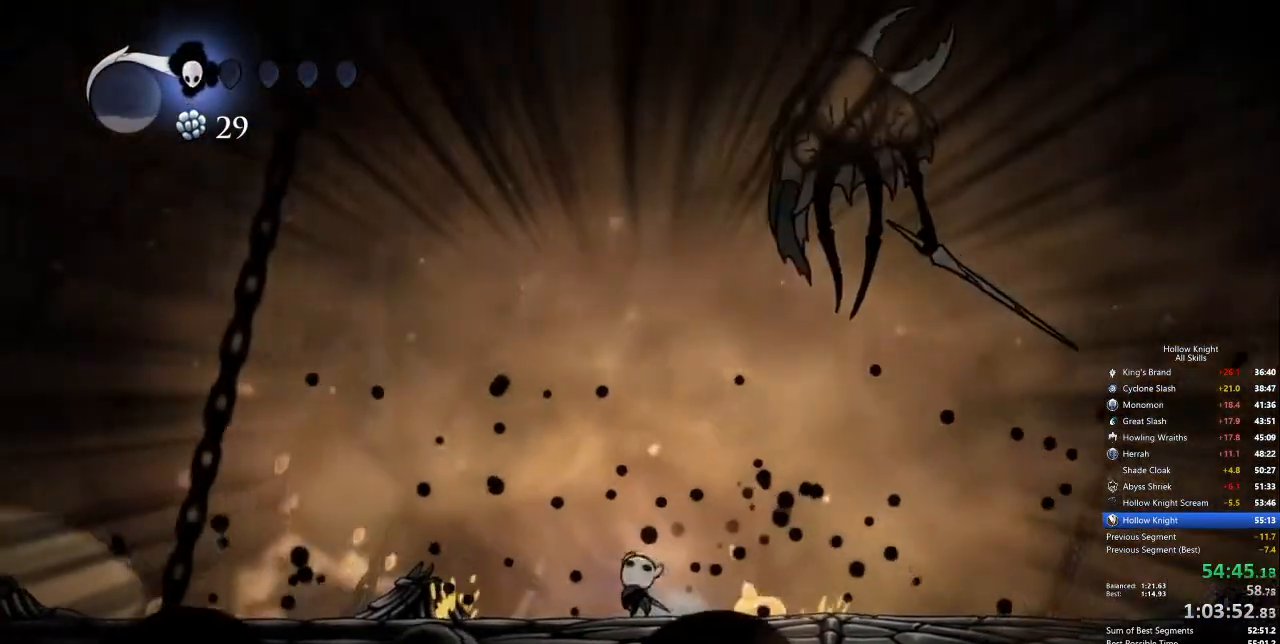
{"keys": ["left"], "events": [[184, "dash", "down"], [234, "up", "up"], [368, "dash", "up"]]}
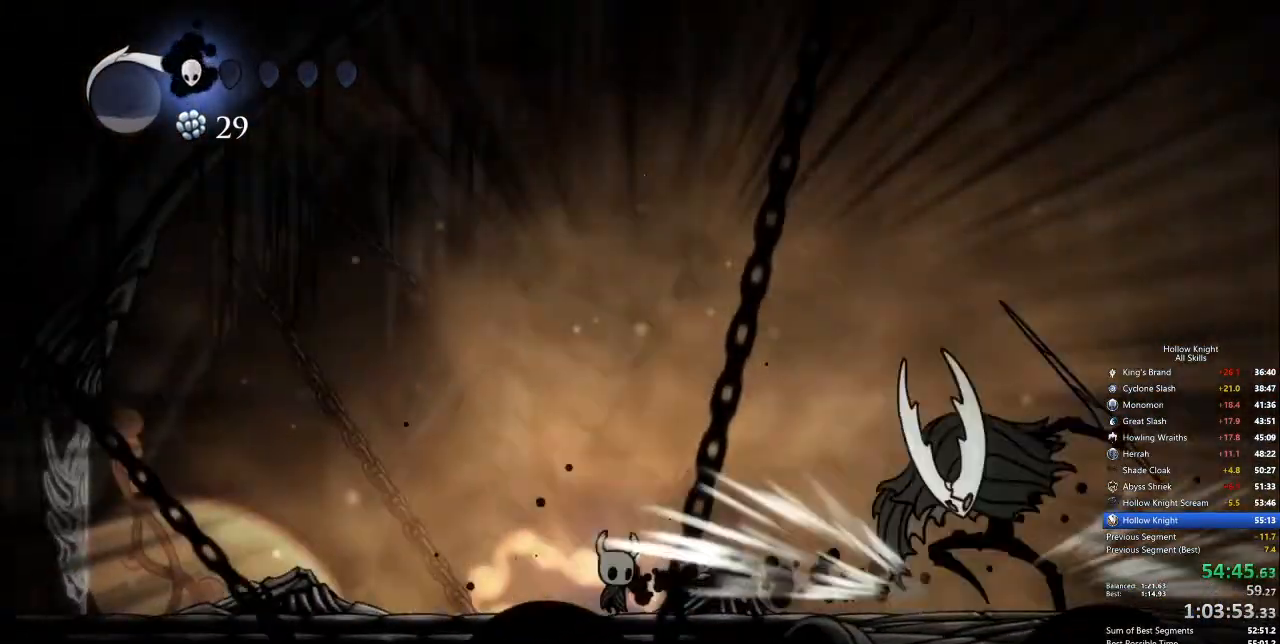
{"keys": ["right"], "events": [[17, "left", "up"], [17, "right", "down"], [284, "right", "up"], [334, "right", "down"]]}
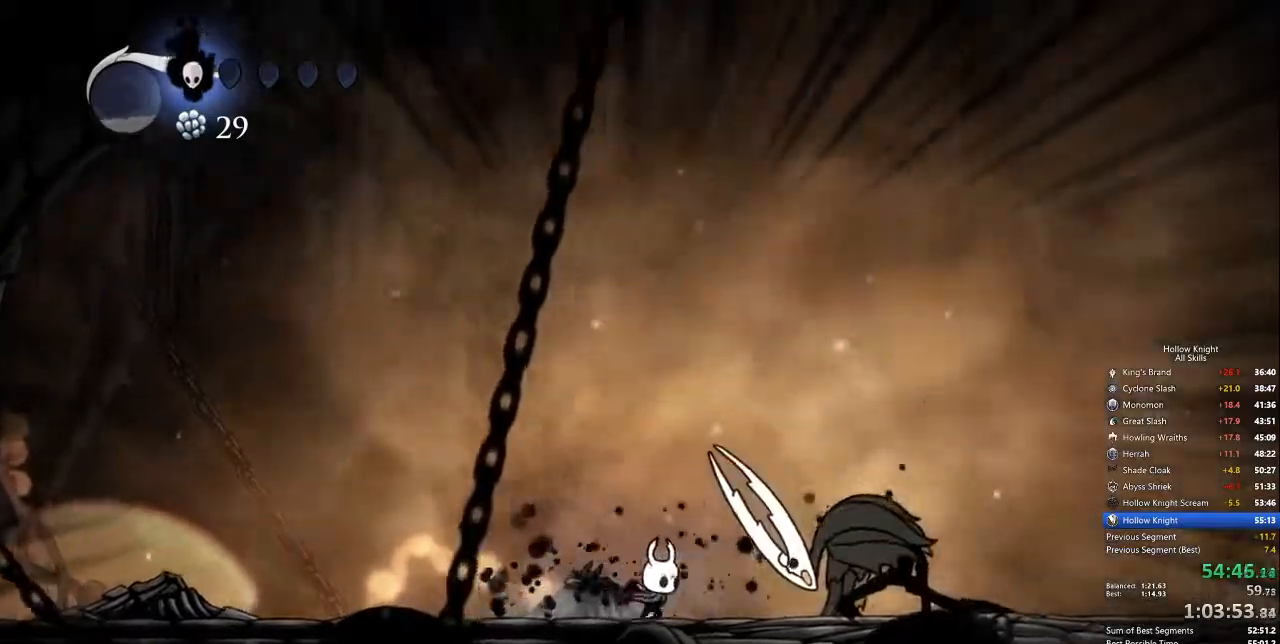
{"keys": ["right"], "events": [[218, "nail", "down"], [218, "right", "up"], [318, "nail", "up"], [502, "right", "down"]]}
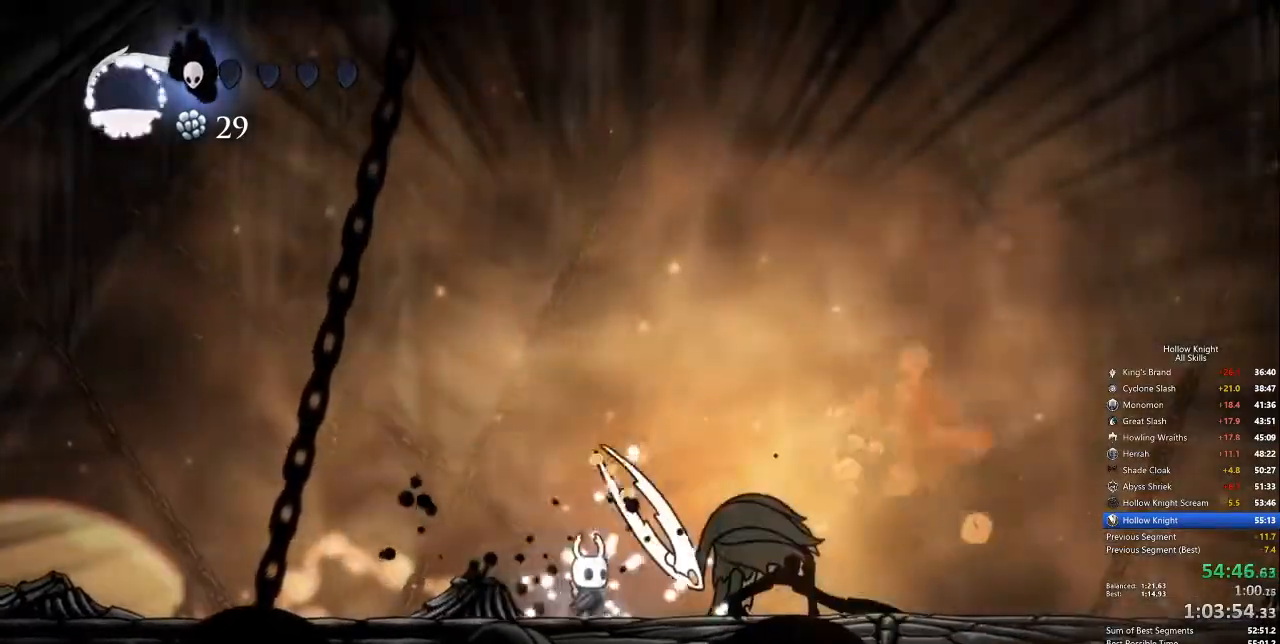
{"keys": [], "events": [[83, "nail", "down"], [83, "right", "up"], [183, "nail", "up"], [233, "spell", "down"], [317, "spell", "up"]]}
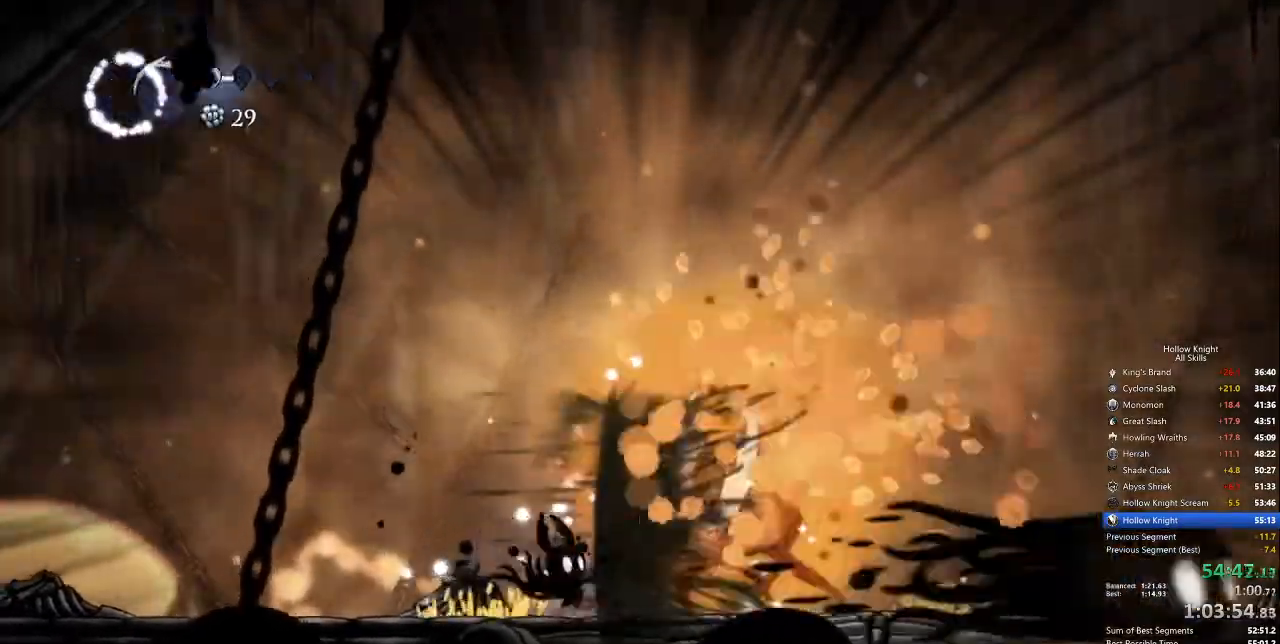
{"keys": [], "events": [[267, "right", "down"], [501, "right", "up"]]}
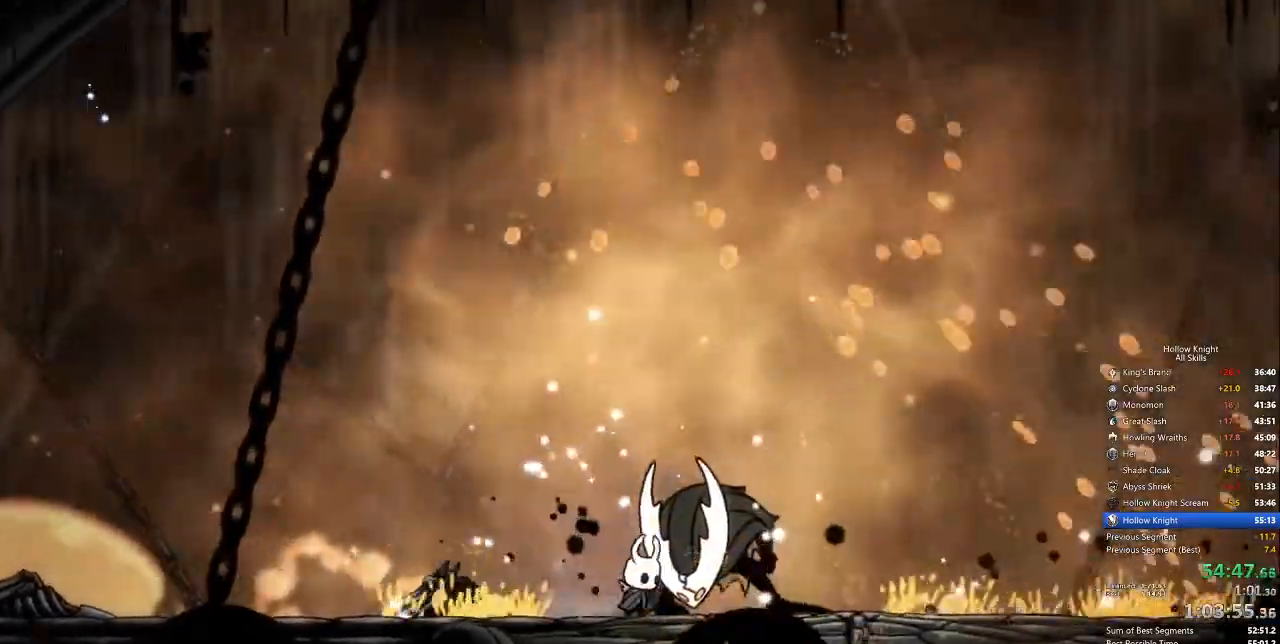
{"keys": [], "events": []}